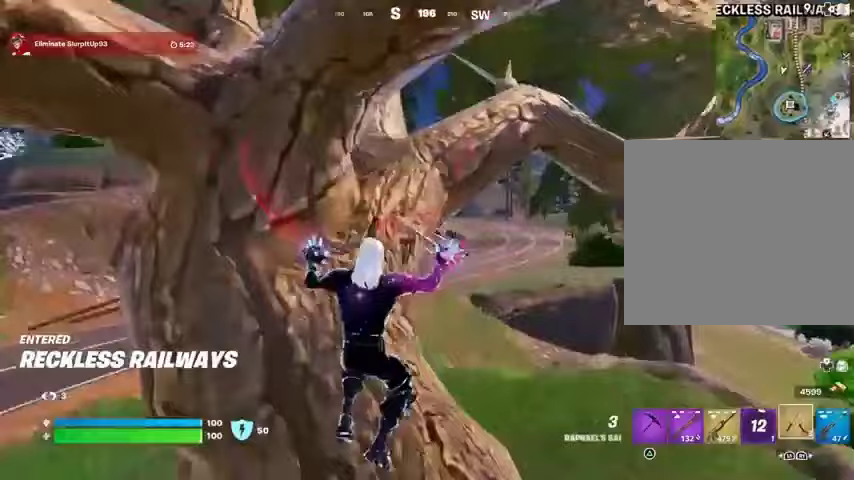
Gameplay with a controller (PlayStation layout); each line is a JSON object with the inputs held at the frame after it. "events" lists button and stick changes between this image and that frame as [ms after this image, input, new state], when the widget could be followed in between.
{"buttons": [], "left_stick": "right", "right_stick": "center", "events": [[167, "L3", "down"], [267, "L3", "up"]]}
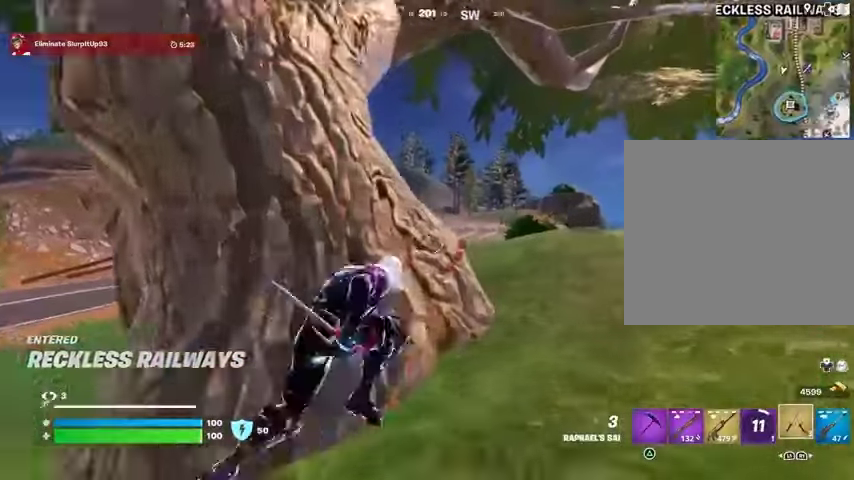
{"buttons": [], "left_stick": "up-right", "right_stick": "center", "events": [[233, "left_stick", "up-right"], [267, "right_stick", "left"], [367, "right_stick", "center"]]}
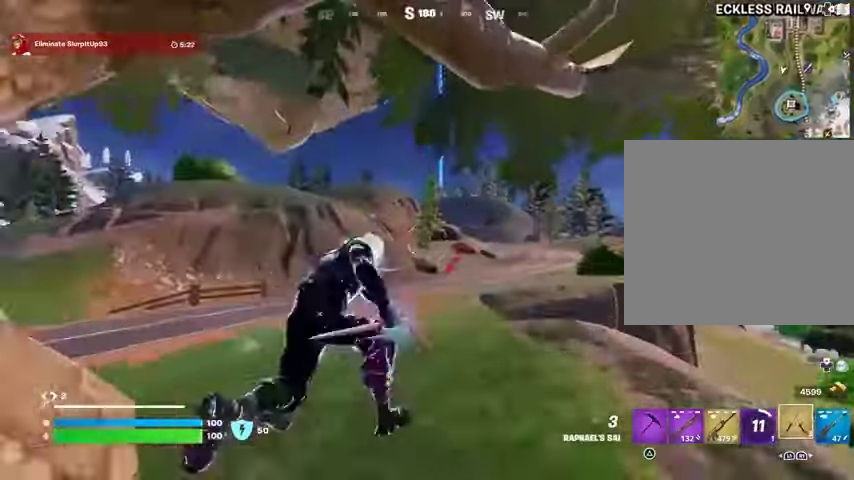
{"buttons": [], "left_stick": "up-right", "right_stick": "center", "events": [[67, "L1", "down"], [67, "L2", "down"], [67, "right_stick", "up-left"], [133, "right_stick", "center"], [167, "L1", "up"], [200, "L2", "up"]]}
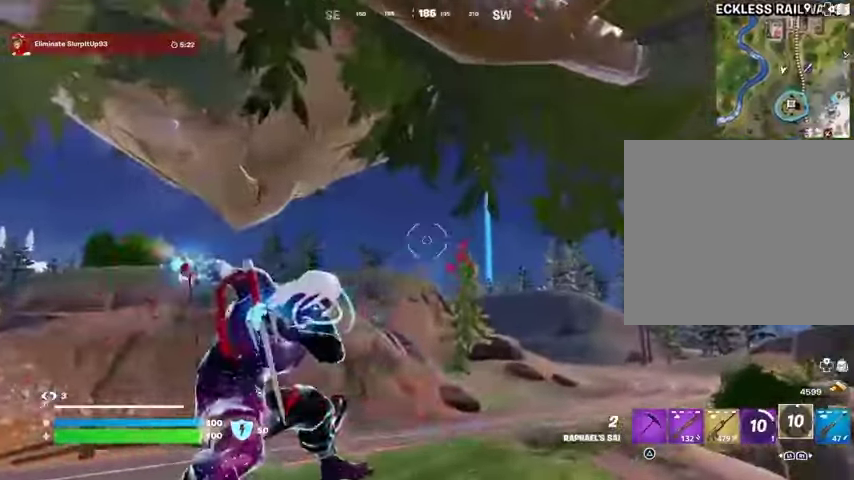
{"buttons": [], "left_stick": "up-right", "right_stick": "center", "events": []}